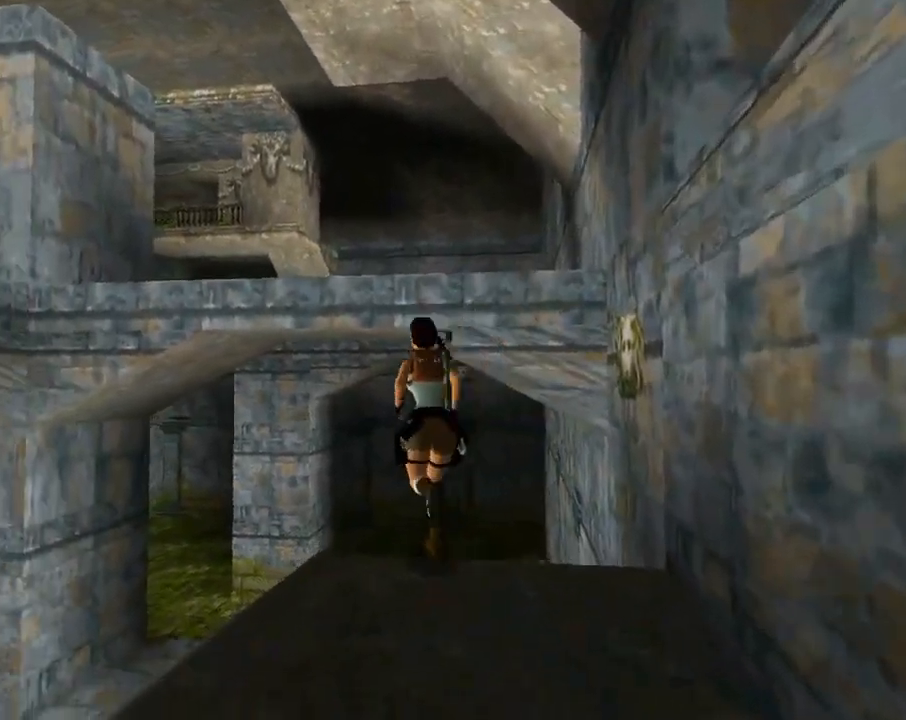
Gameplay with a controller (PlayStation layout); each line is a JSON object with the inputs held at the frame after it. "events" lists button and stick changes between this image and that frame as [ms after this image, input, new state], when the widget could be followed in between. Not read: right_stick.
{"buttons": ["DPAD_UP", "DPAD_LEFT"], "left_stick": "center", "events": [[133, "DPAD_LEFT", "up"], [300, "DPAD_LEFT", "down"], [400, "SQUARE", "up"]]}
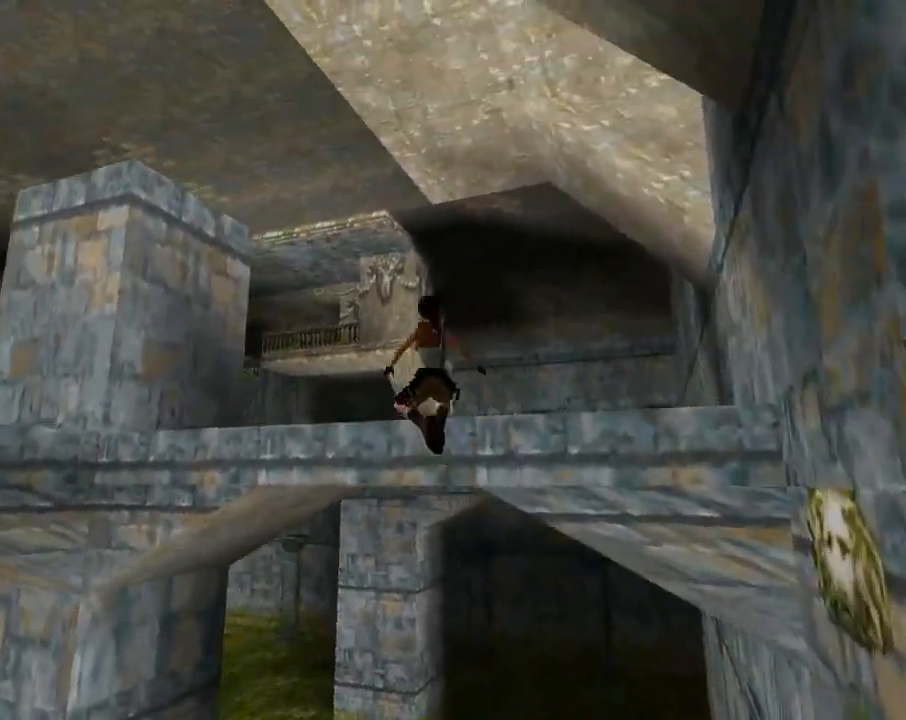
{"buttons": ["DPAD_UP", "DPAD_LEFT"], "left_stick": "center", "events": []}
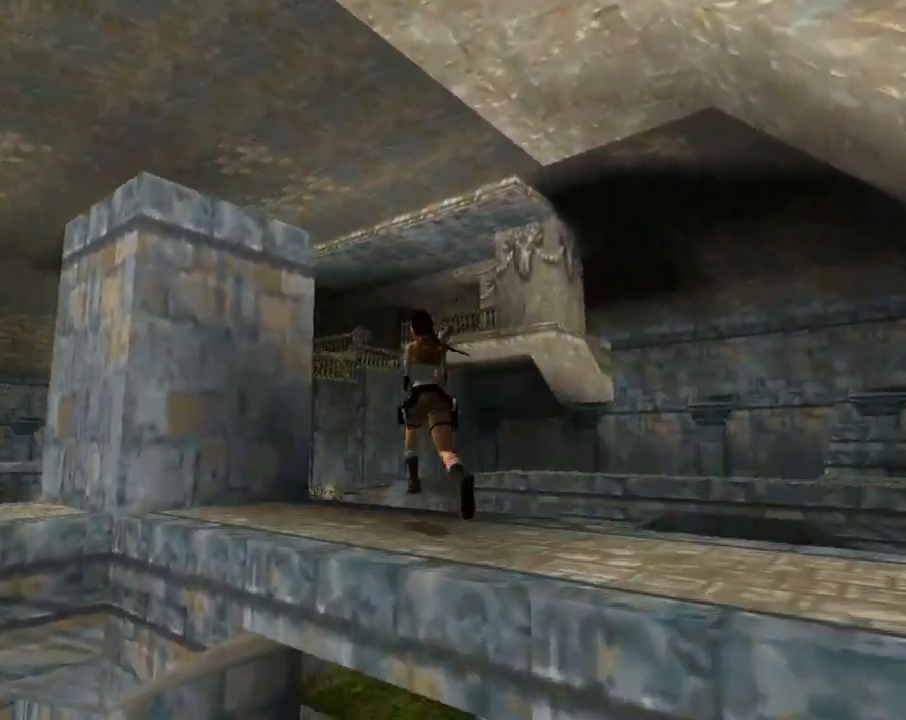
{"buttons": ["DPAD_UP"], "left_stick": "center", "events": [[467, "DPAD_LEFT", "up"]]}
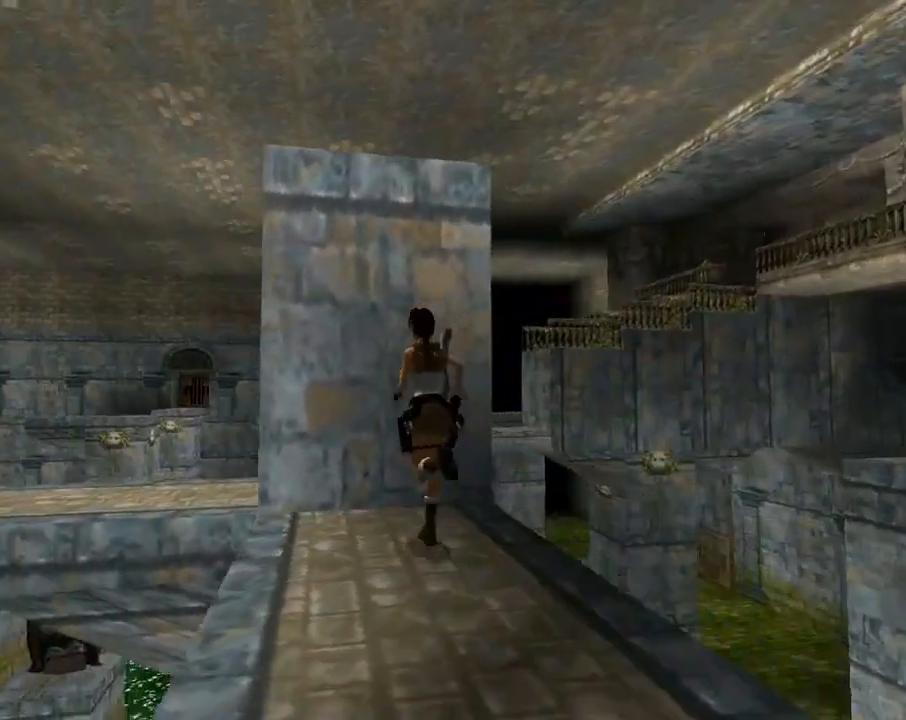
{"buttons": [], "left_stick": "center", "events": [[33, "DPAD_LEFT", "down"], [233, "DPAD_LEFT", "up"], [333, "DPAD_UP", "up"]]}
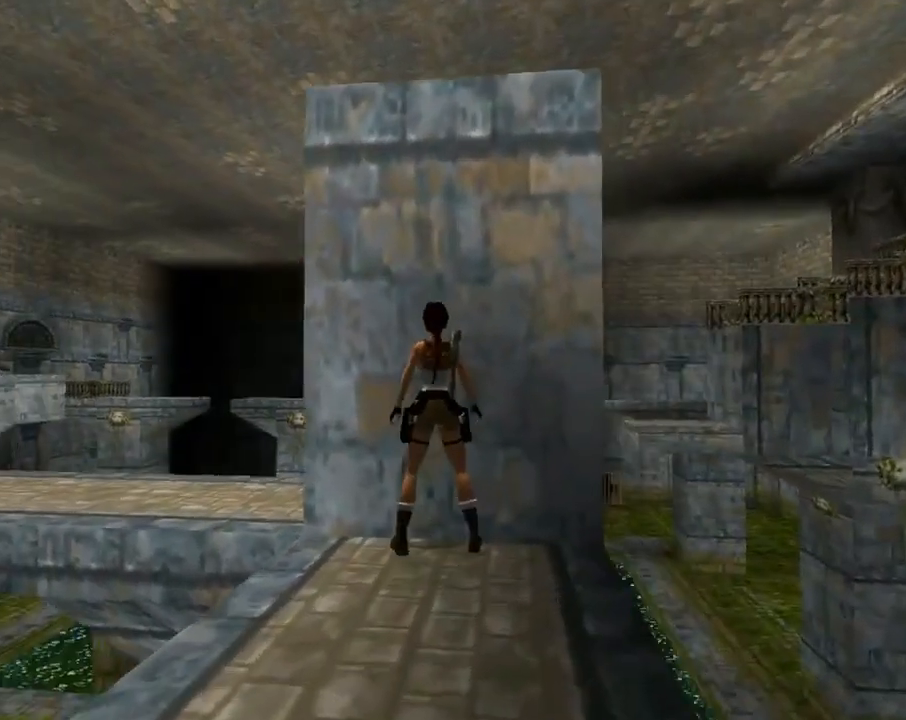
{"buttons": ["CROSS"], "left_stick": "center", "events": [[67, "SQUARE", "down"], [333, "SQUARE", "up"], [467, "CROSS", "down"]]}
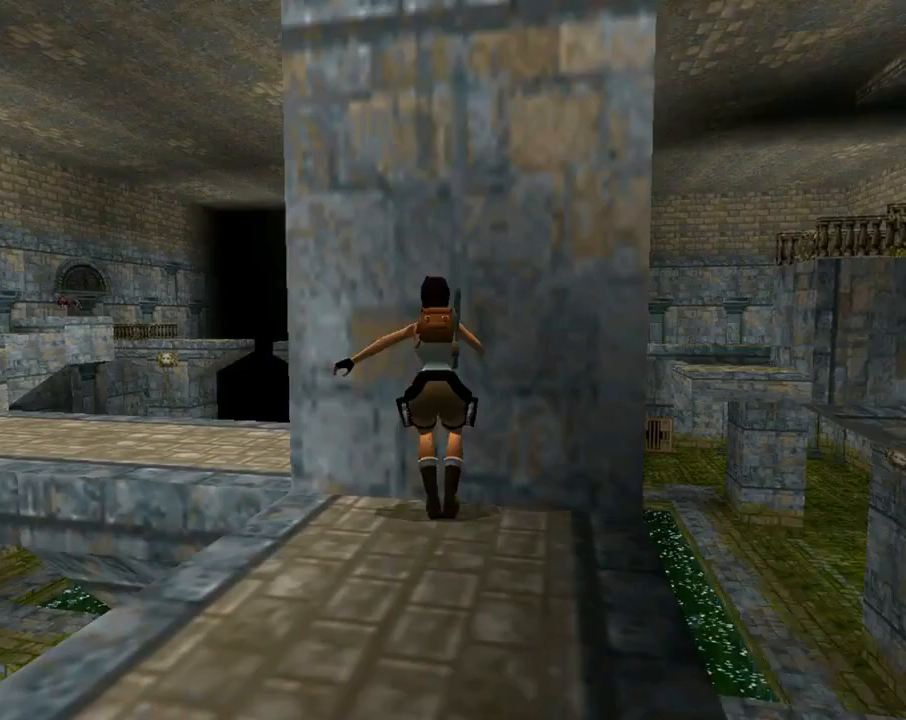
{"buttons": ["CROSS", "DPAD_UP"], "left_stick": "center", "events": [[200, "DPAD_UP", "down"]]}
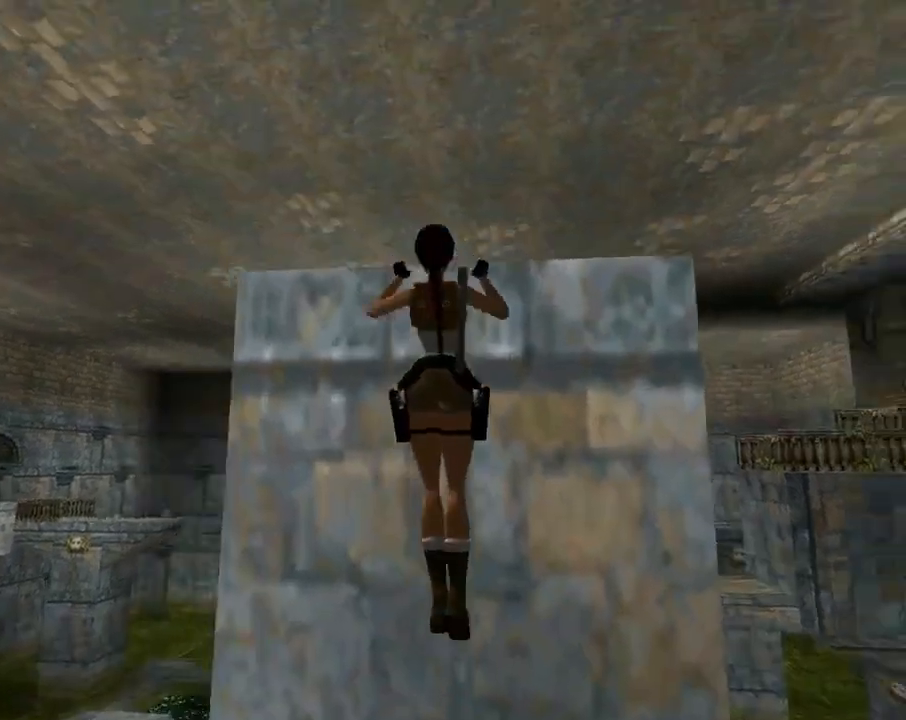
{"buttons": ["CROSS", "L1", "DPAD_LEFT"], "left_stick": "center", "events": [[167, "DPAD_UP", "up"], [433, "L1", "down"], [467, "DPAD_LEFT", "down"]]}
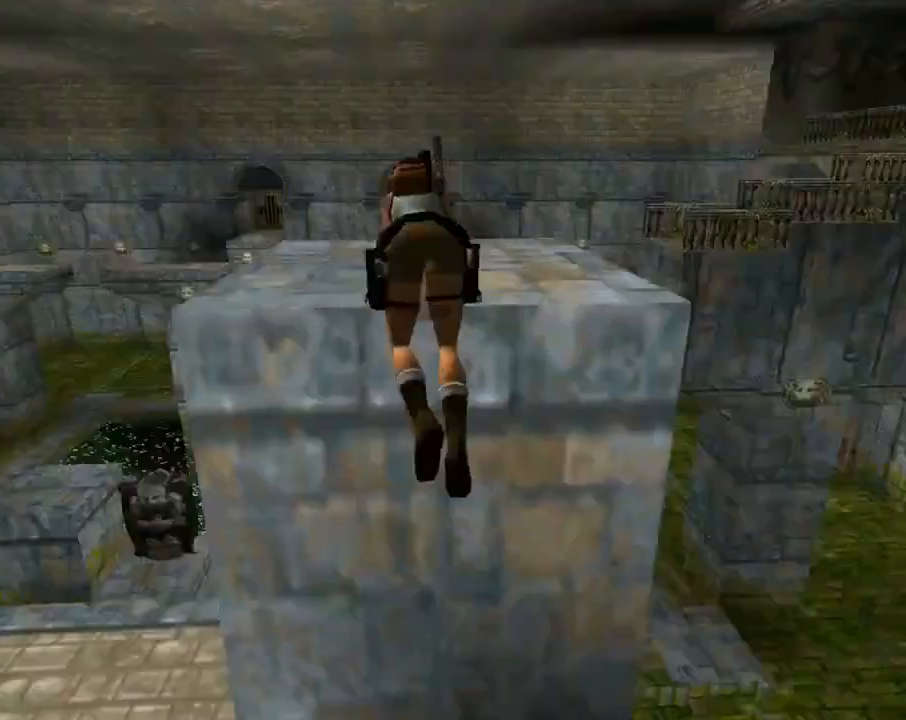
{"buttons": ["L1", "DPAD_LEFT"], "left_stick": "center", "events": [[167, "CROSS", "up"]]}
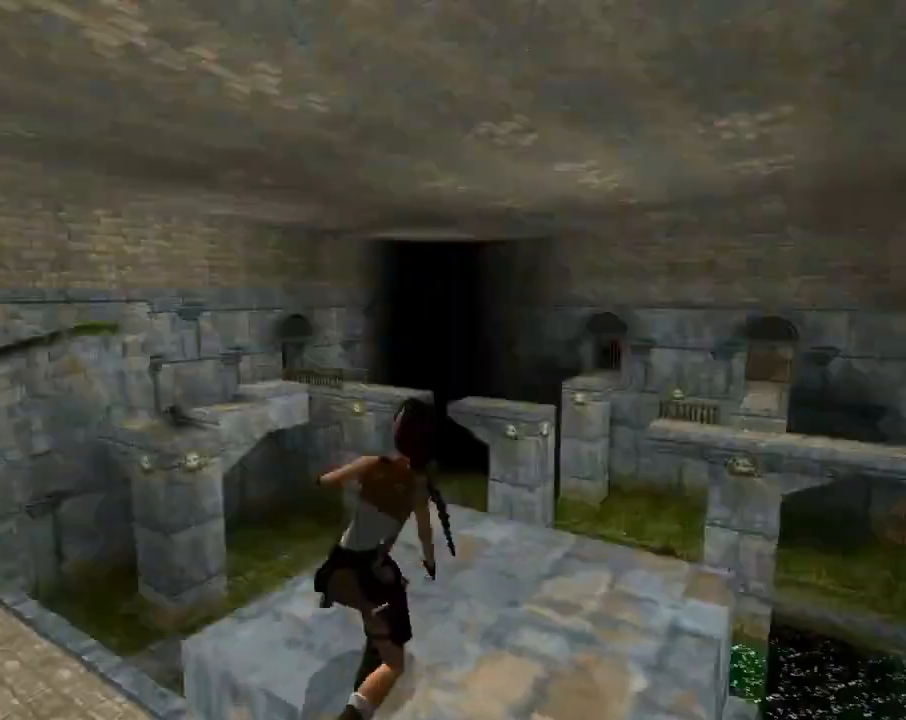
{"buttons": ["L1", "DPAD_LEFT"], "left_stick": "center", "events": []}
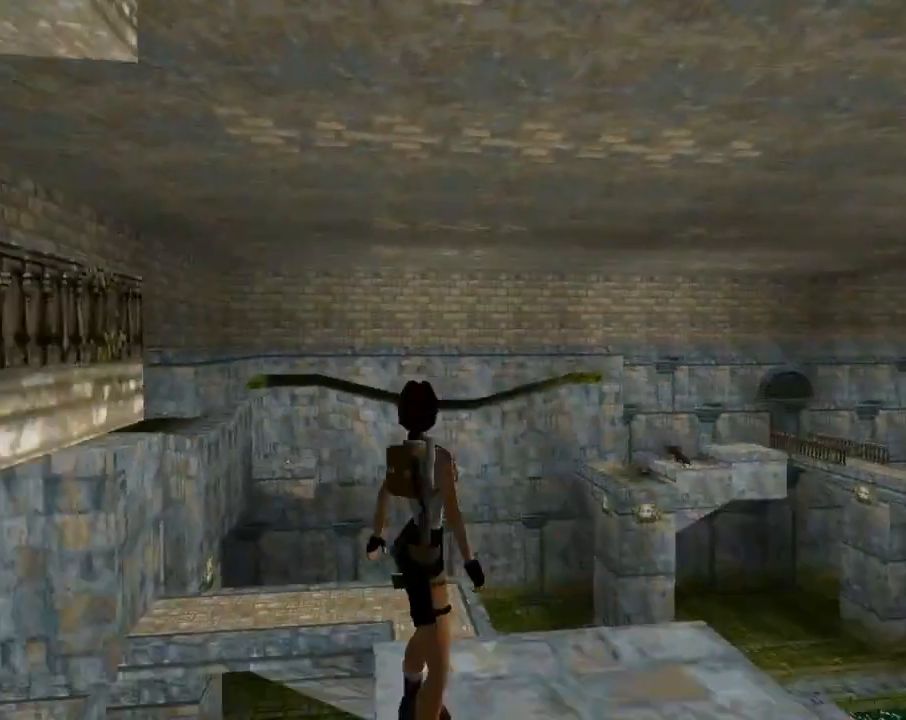
{"buttons": ["L1", "DPAD_UP"], "left_stick": "center", "events": [[67, "DPAD_LEFT", "up"], [500, "DPAD_UP", "down"]]}
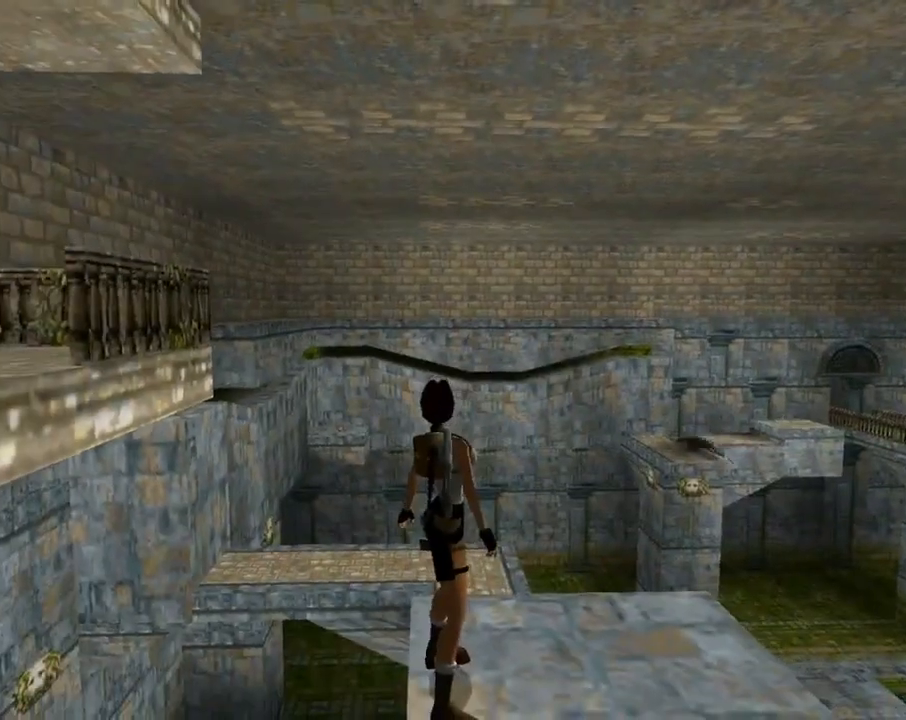
{"buttons": ["L1"], "left_stick": "center", "events": [[133, "DPAD_UP", "up"]]}
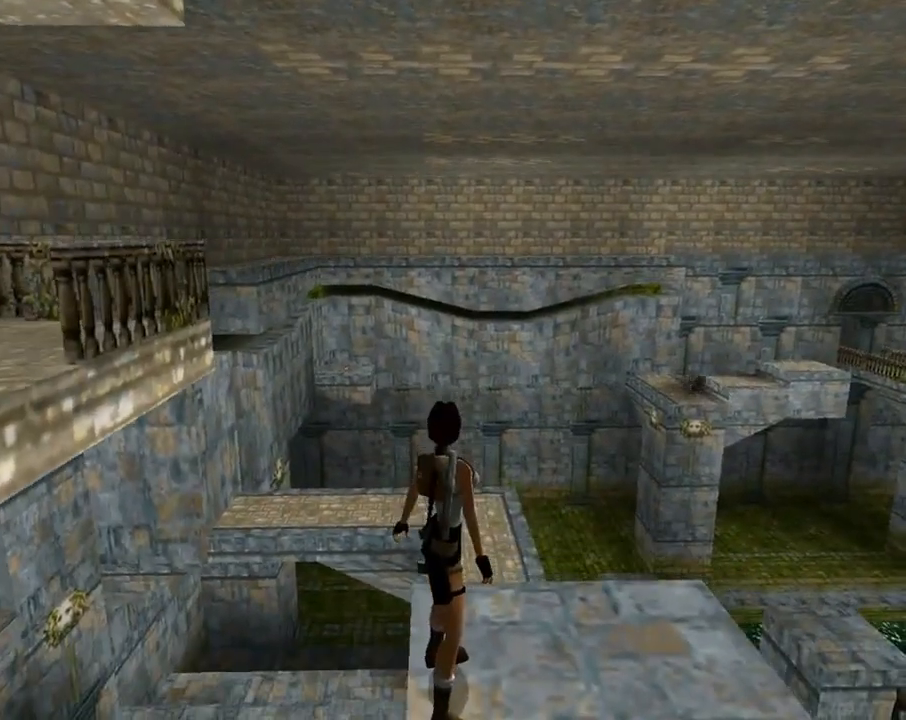
{"buttons": ["L1"], "left_stick": "center", "events": []}
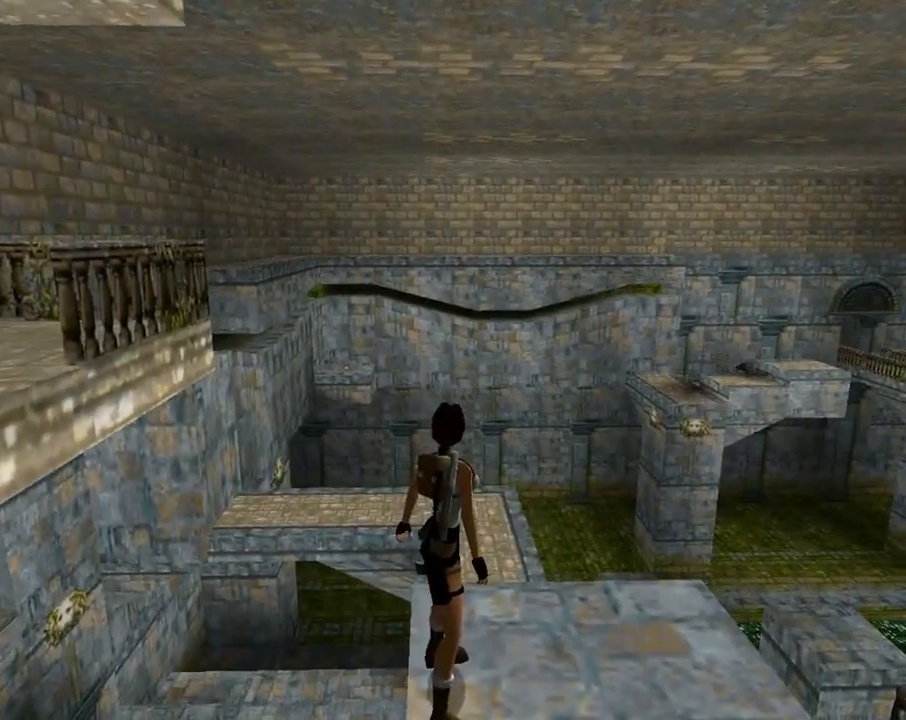
{"buttons": ["L1"], "left_stick": "center", "events": []}
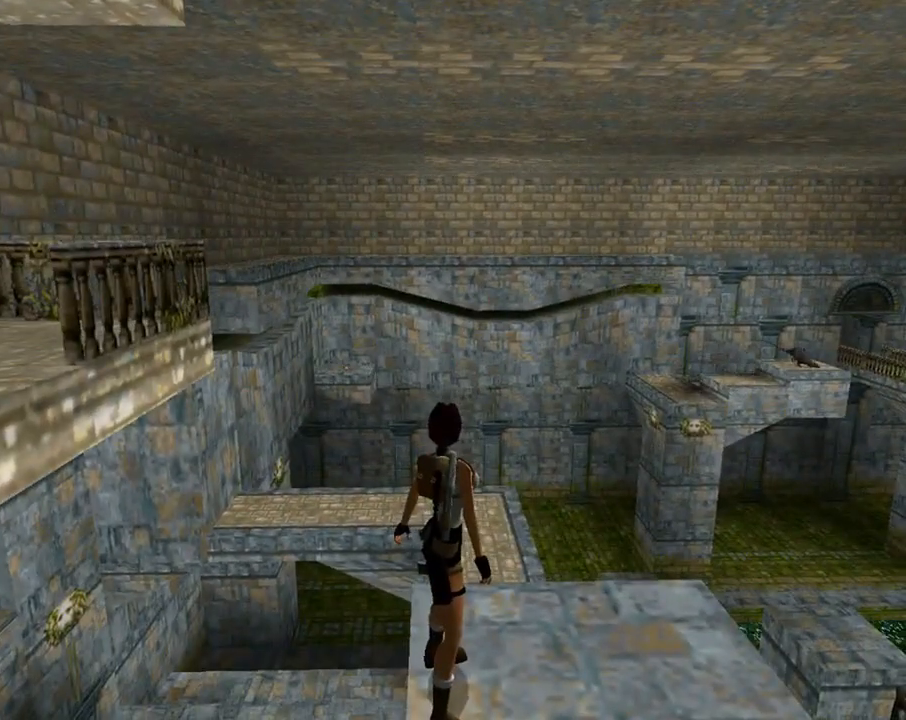
{"buttons": ["L1"], "left_stick": "center", "events": []}
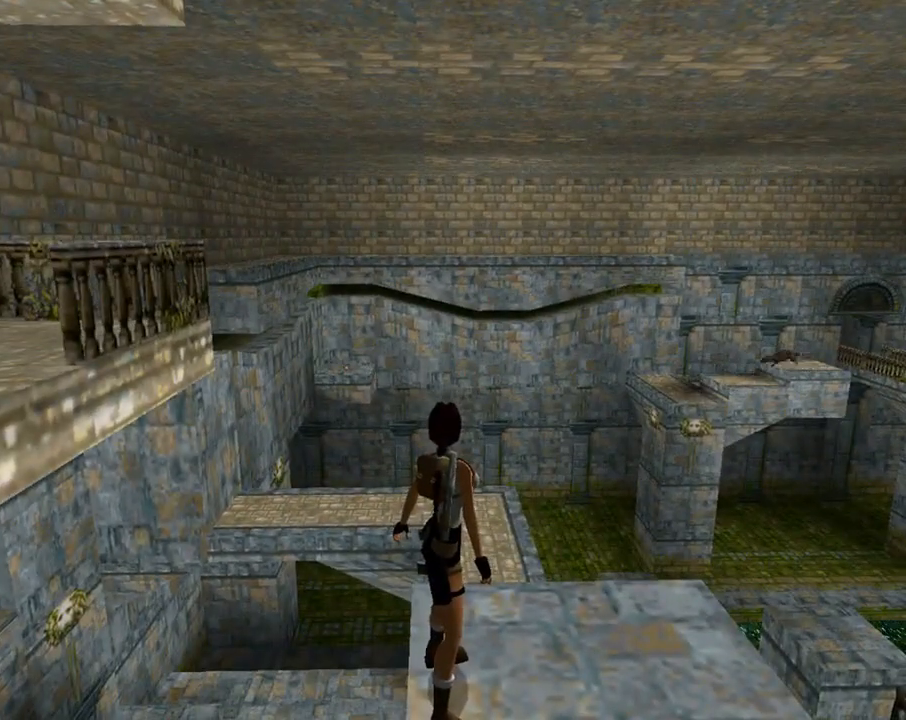
{"buttons": [], "left_stick": "center", "events": [[267, "CIRCLE", "down"], [267, "L1", "up"], [333, "CIRCLE", "up"]]}
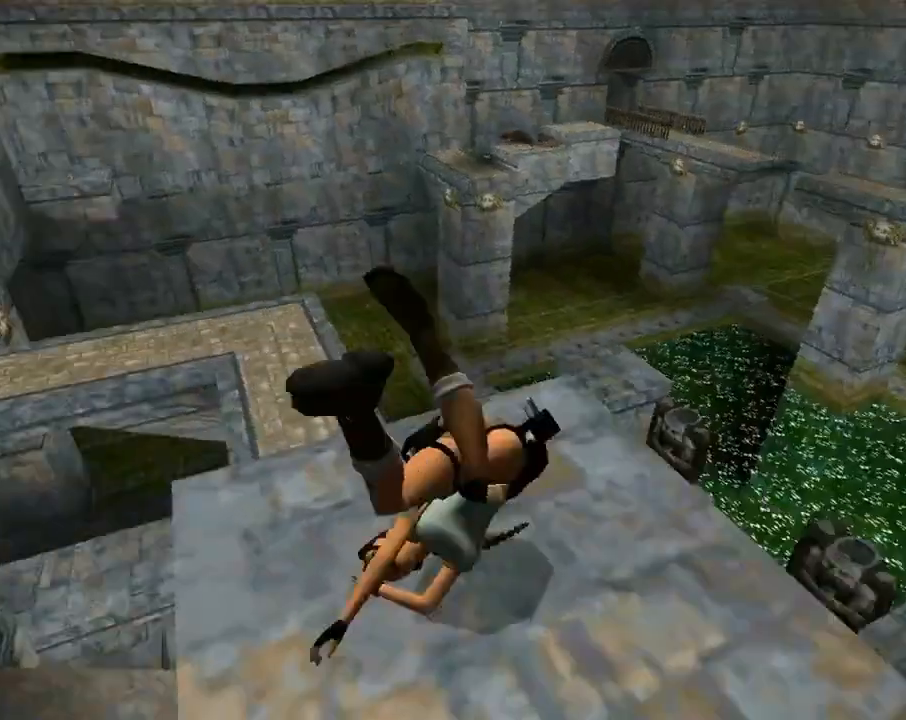
{"buttons": ["R1", "R2"], "left_stick": "center", "events": [[300, "R1", "down"], [300, "R2", "down"]]}
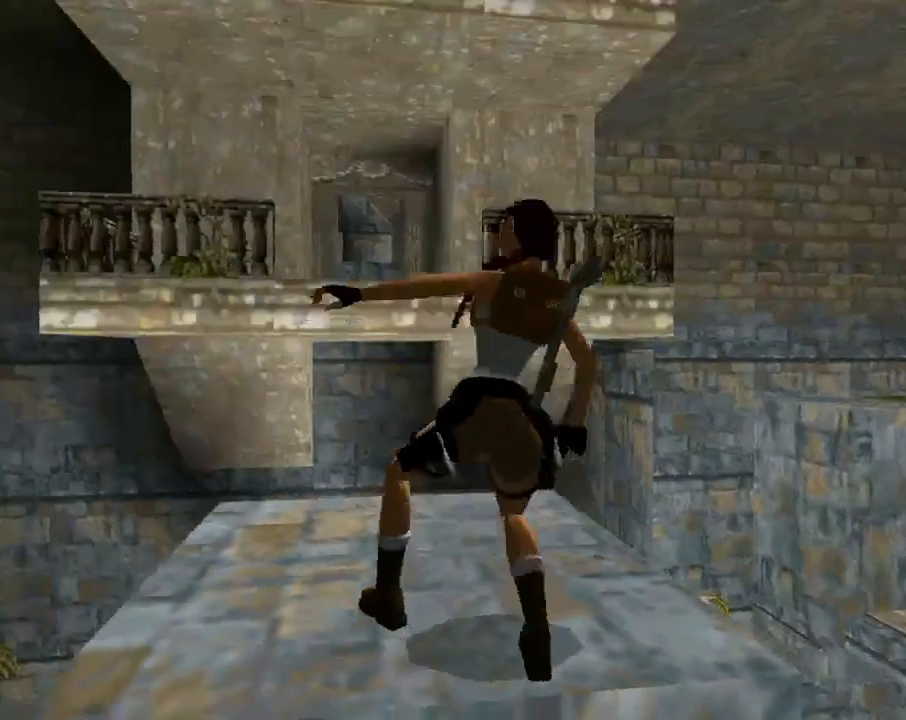
{"buttons": ["DPAD_UP"], "left_stick": "center", "events": [[133, "DPAD_UP", "down"], [300, "DPAD_RIGHT", "down"], [367, "DPAD_RIGHT", "up"], [500, "R1", "up"], [500, "R2", "up"]]}
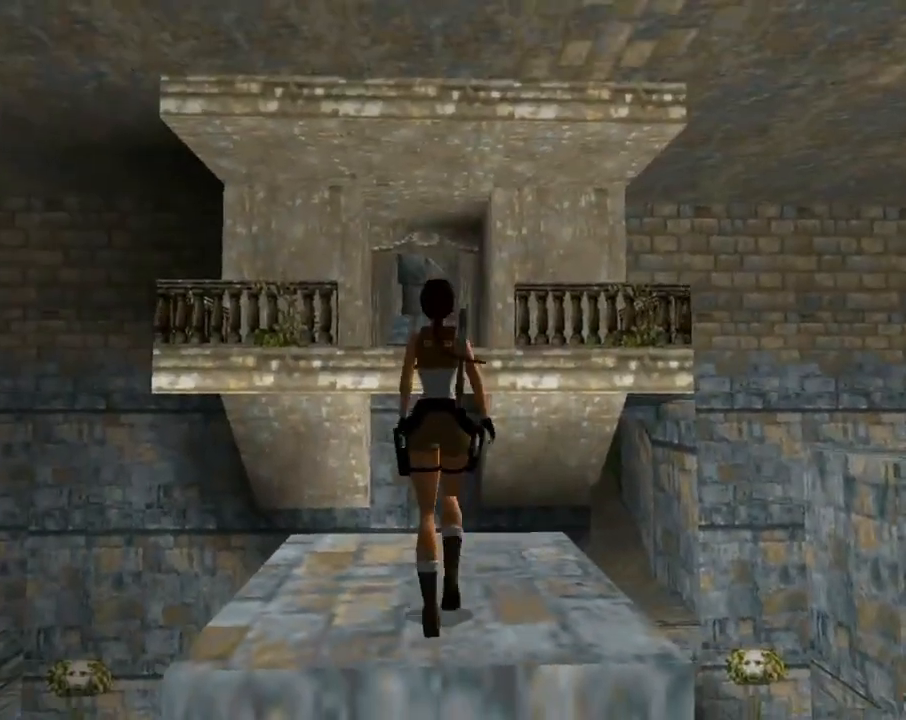
{"buttons": ["SQUARE", "DPAD_UP", "DPAD_LEFT"], "left_stick": "center", "events": [[300, "SQUARE", "down"], [433, "DPAD_LEFT", "down"]]}
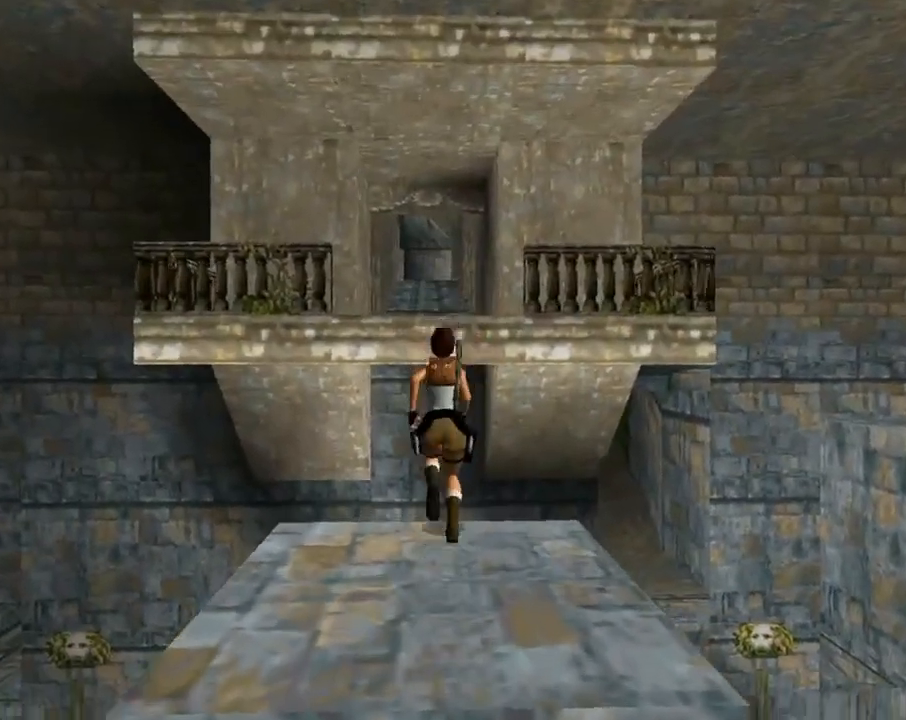
{"buttons": ["DPAD_UP"], "left_stick": "center", "events": [[67, "DPAD_LEFT", "up"], [333, "SQUARE", "up"]]}
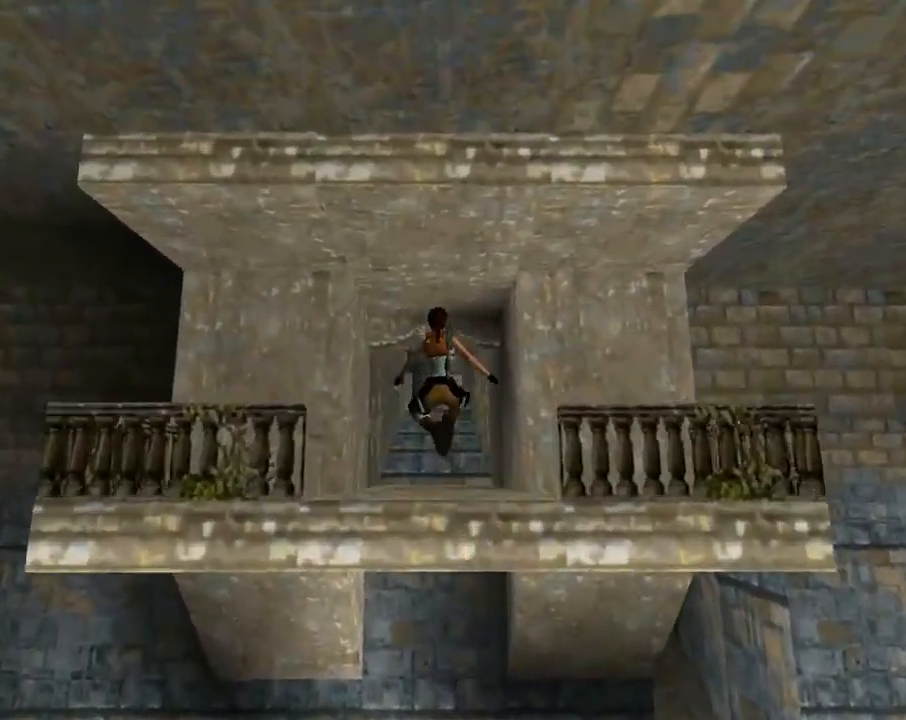
{"buttons": ["R2", "DPAD_UP"], "left_stick": "center", "events": [[500, "R2", "down"]]}
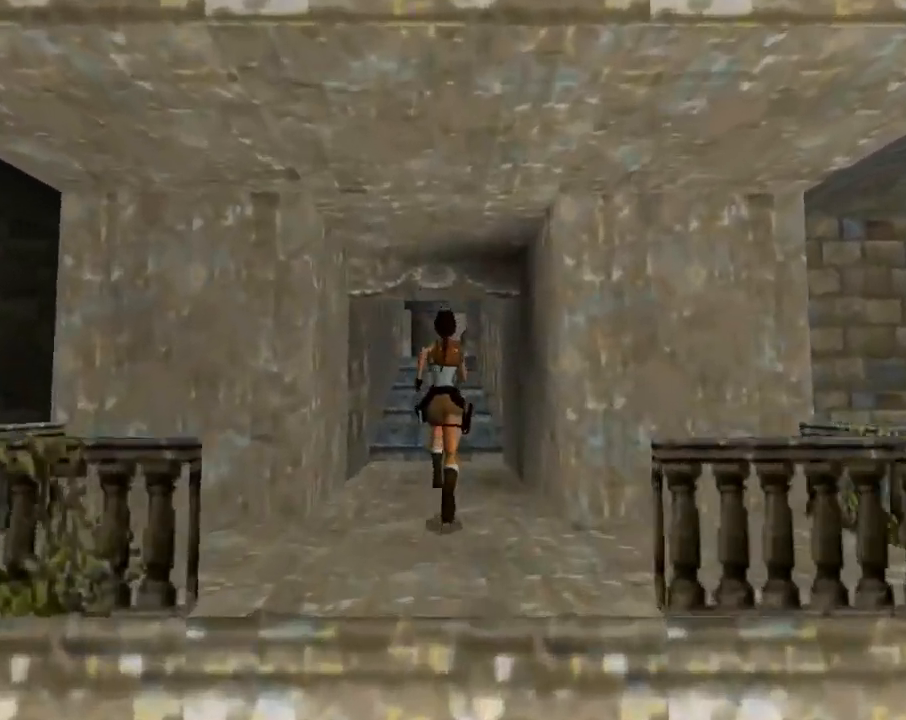
{"buttons": ["R2", "DPAD_UP"], "left_stick": "center", "events": []}
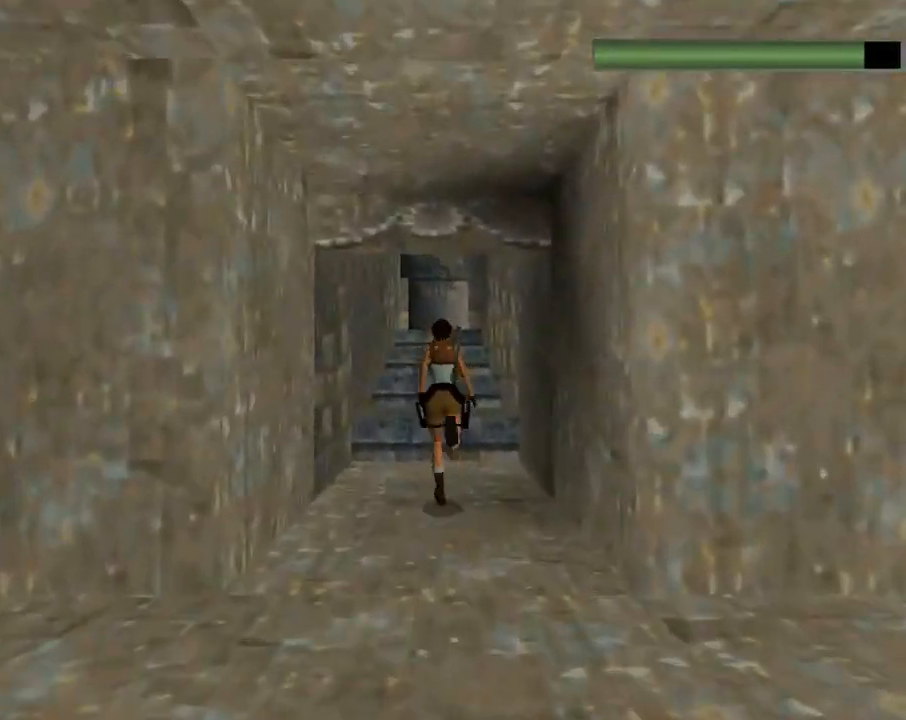
{"buttons": ["R2", "DPAD_UP"], "left_stick": "center", "events": []}
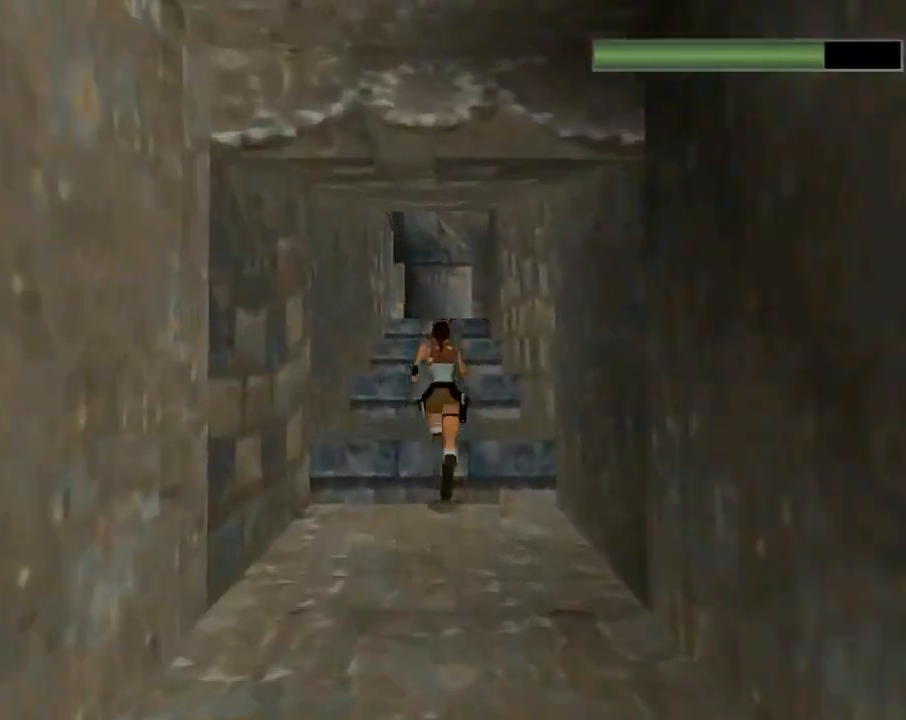
{"buttons": ["R2", "DPAD_UP"], "left_stick": "center", "events": []}
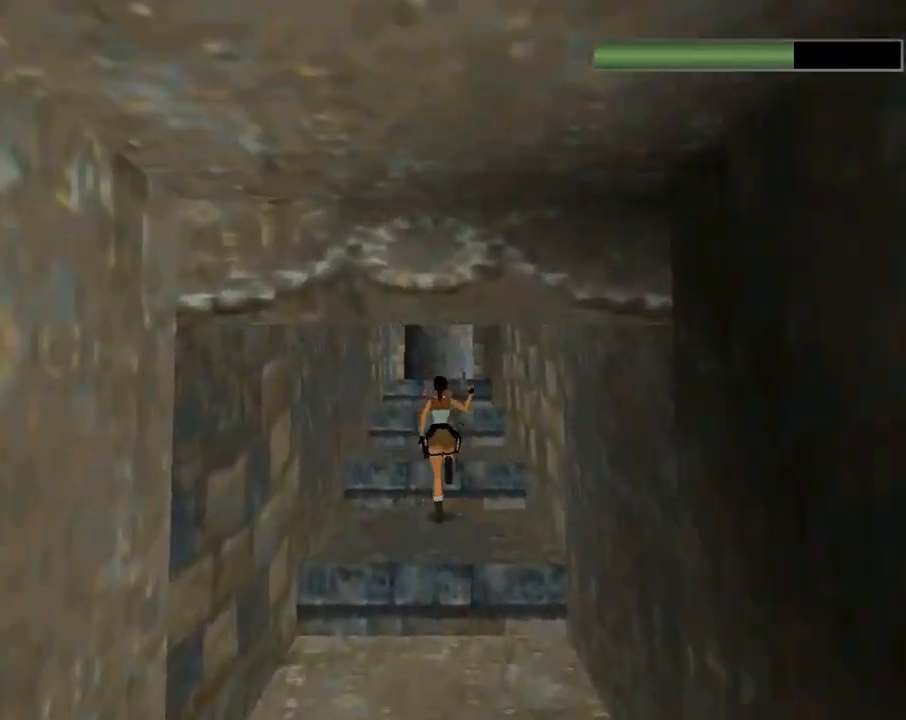
{"buttons": ["R2", "DPAD_UP"], "left_stick": "center", "events": []}
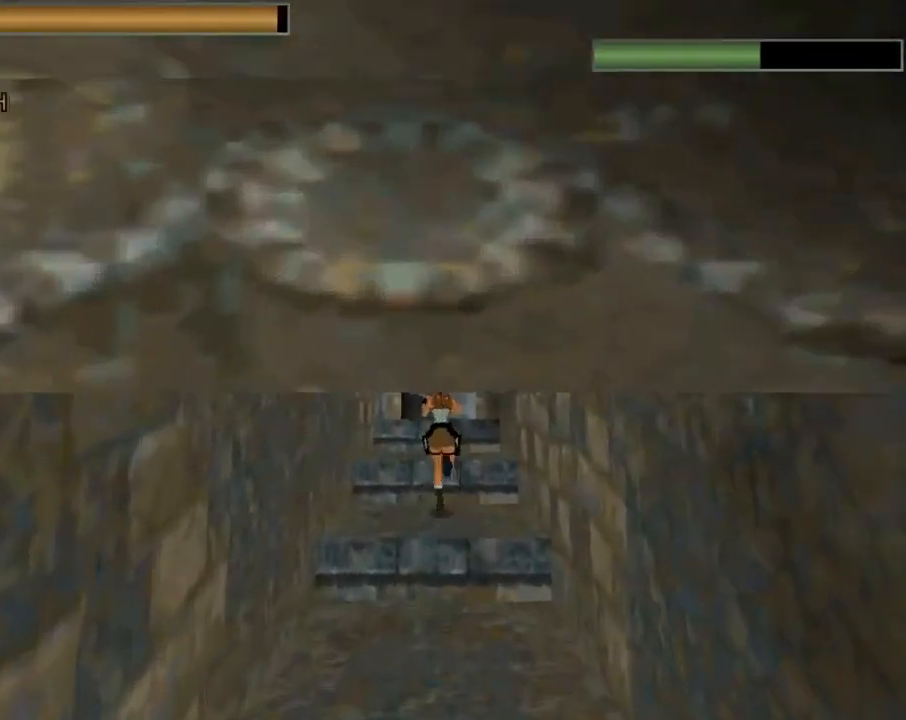
{"buttons": ["DPAD_UP"], "left_stick": "center", "events": [[267, "R2", "up"], [300, "DPAD_RIGHT", "down"], [433, "DPAD_RIGHT", "up"]]}
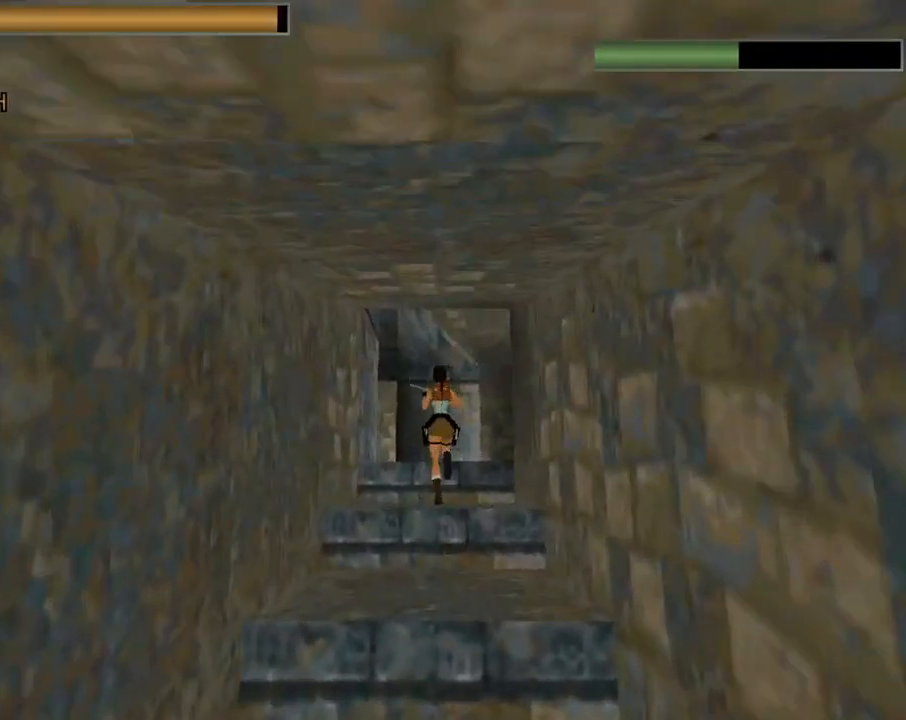
{"buttons": ["DPAD_UP", "DPAD_RIGHT"], "left_stick": "center", "events": [[267, "DPAD_RIGHT", "down"]]}
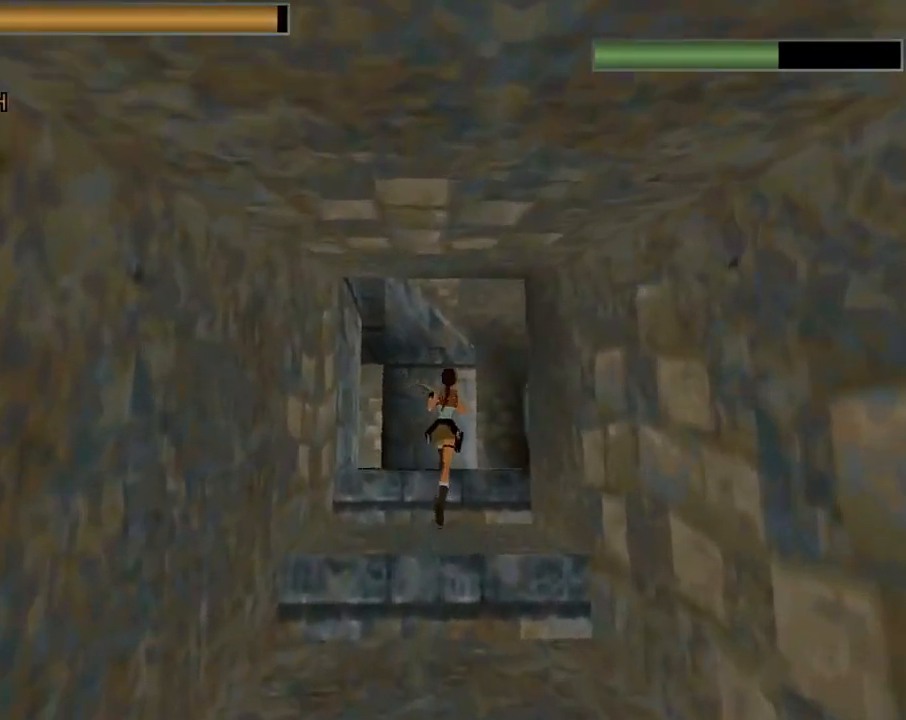
{"buttons": ["DPAD_UP"], "left_stick": "center", "events": [[433, "DPAD_RIGHT", "up"]]}
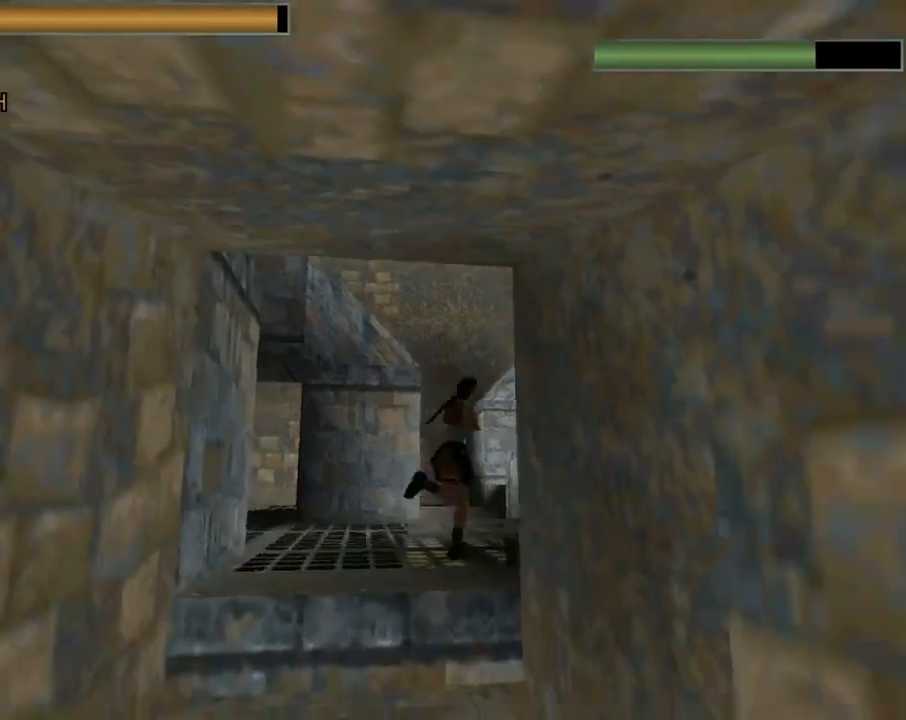
{"buttons": ["DPAD_UP"], "left_stick": "center", "events": [[233, "DPAD_RIGHT", "down"], [467, "DPAD_RIGHT", "up"]]}
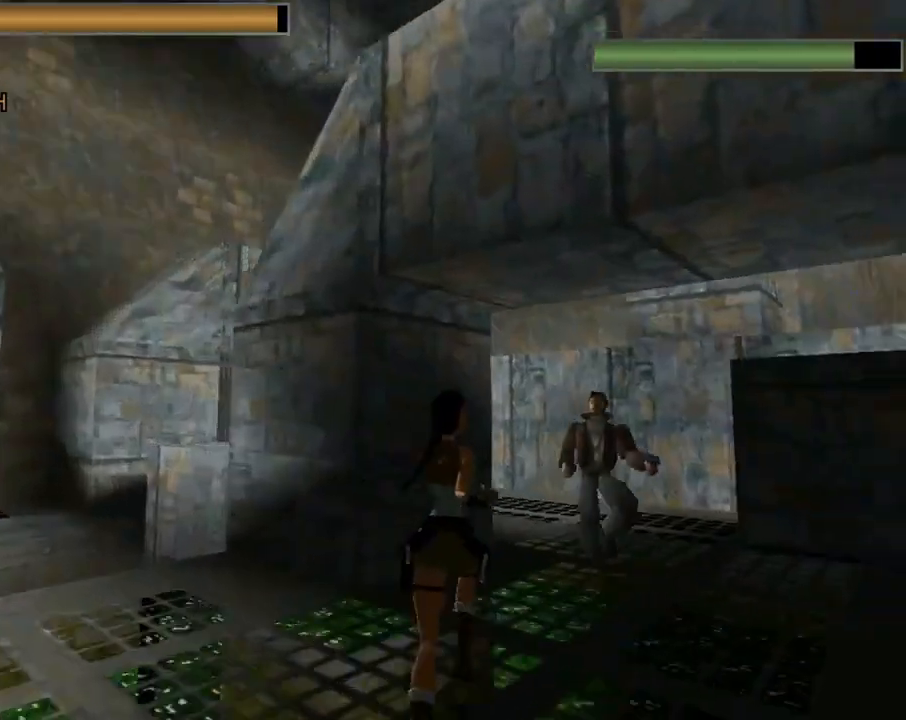
{"buttons": ["CROSS", "DPAD_UP", "DPAD_RIGHT"], "left_stick": "center", "events": [[100, "CROSS", "down"], [133, "DPAD_RIGHT", "down"], [333, "CROSS", "up"], [367, "DPAD_RIGHT", "up"], [467, "CROSS", "down"], [500, "DPAD_RIGHT", "down"]]}
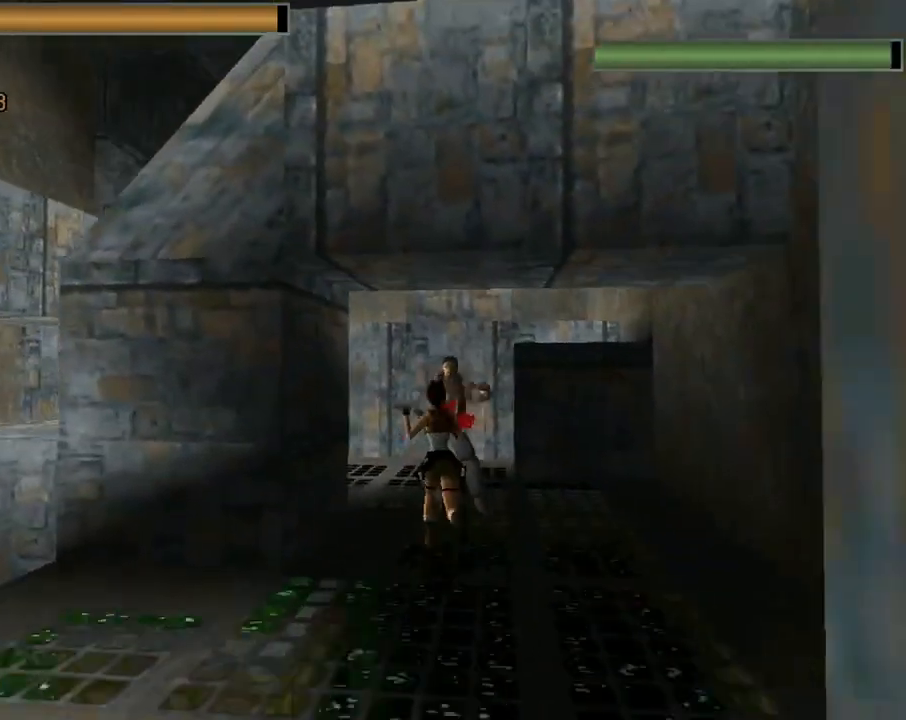
{"buttons": ["CROSS", "DPAD_UP", "DPAD_RIGHT"], "left_stick": "center", "events": [[167, "DPAD_RIGHT", "up"], [300, "DPAD_RIGHT", "down"]]}